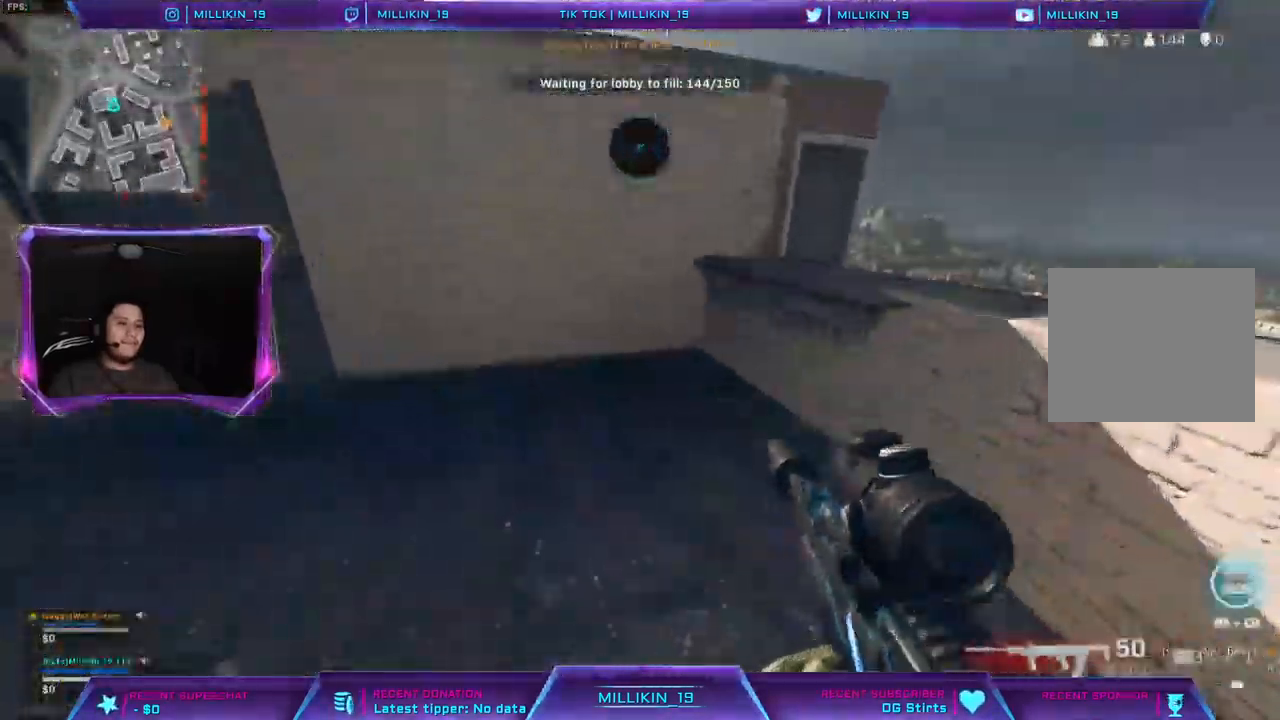
Gameplay with a controller (PlayStation layout); each line is a JSON object with the inputs held at the frame after it. "events" lists button and stick changes between this image and that frame as [ms after this image, input, new state], when the widget could be followed in between.
{"buttons": [], "left_stick": "up-left", "right_stick": "center", "events": [[50, "TRIANGLE", "up"], [67, "right_stick", "center"], [100, "TRIANGLE", "down"], [167, "right_stick", "left"], [267, "L3", "down"], [383, "TRIANGLE", "up"], [450, "L3", "up"], [450, "right_stick", "center"]]}
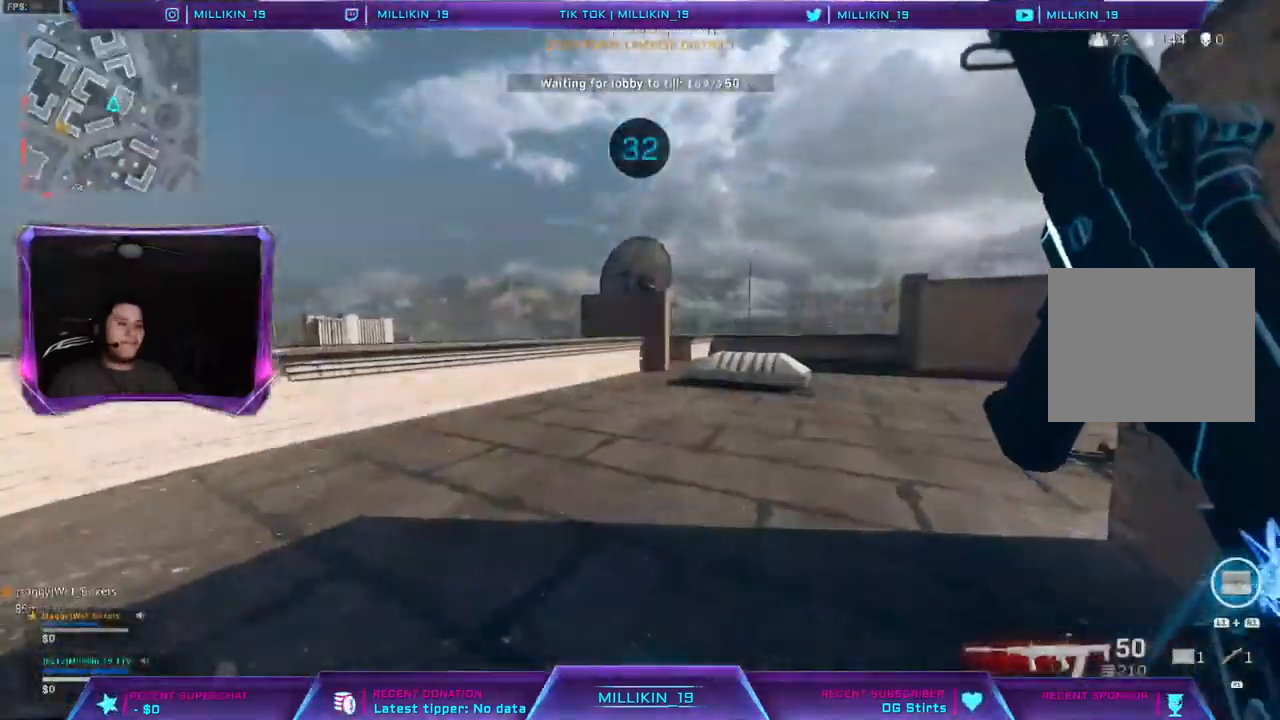
{"buttons": ["L3"], "left_stick": "up", "right_stick": "center"}
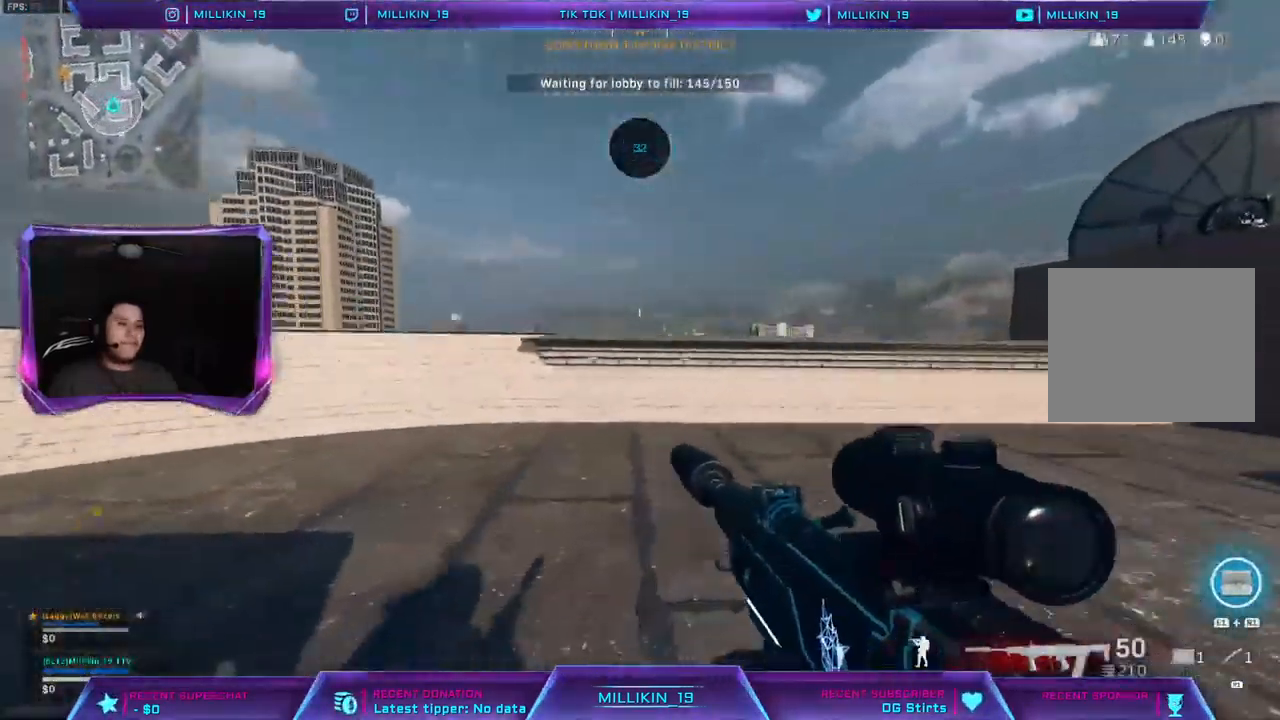
{"buttons": ["CROSS"], "left_stick": "up", "right_stick": "center", "events": [[200, "right_stick", "down-left"], [283, "right_stick", "center"], [300, "L3", "up"], [350, "CROSS", "down"]]}
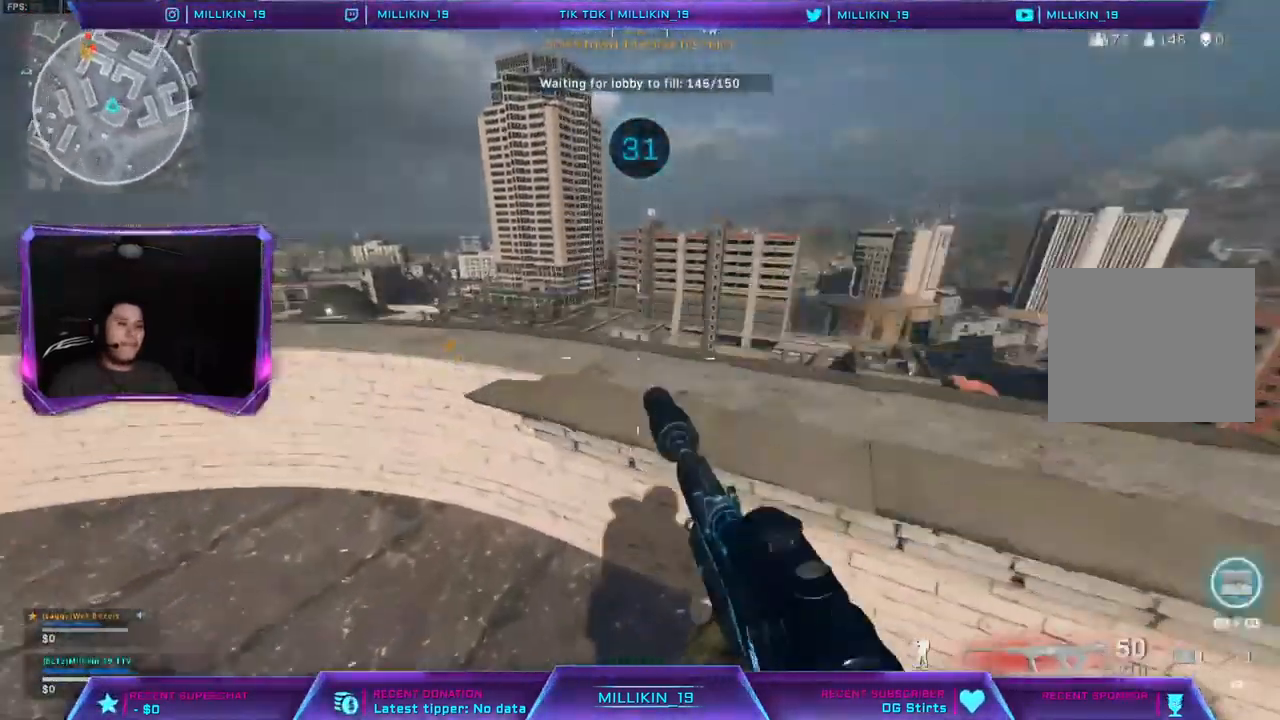
{"buttons": ["L1", "L2"], "left_stick": "up-left", "right_stick": "center", "events": [[117, "CROSS", "up"], [133, "L1", "down"], [133, "L2", "down"], [167, "left_stick", "up-left"]]}
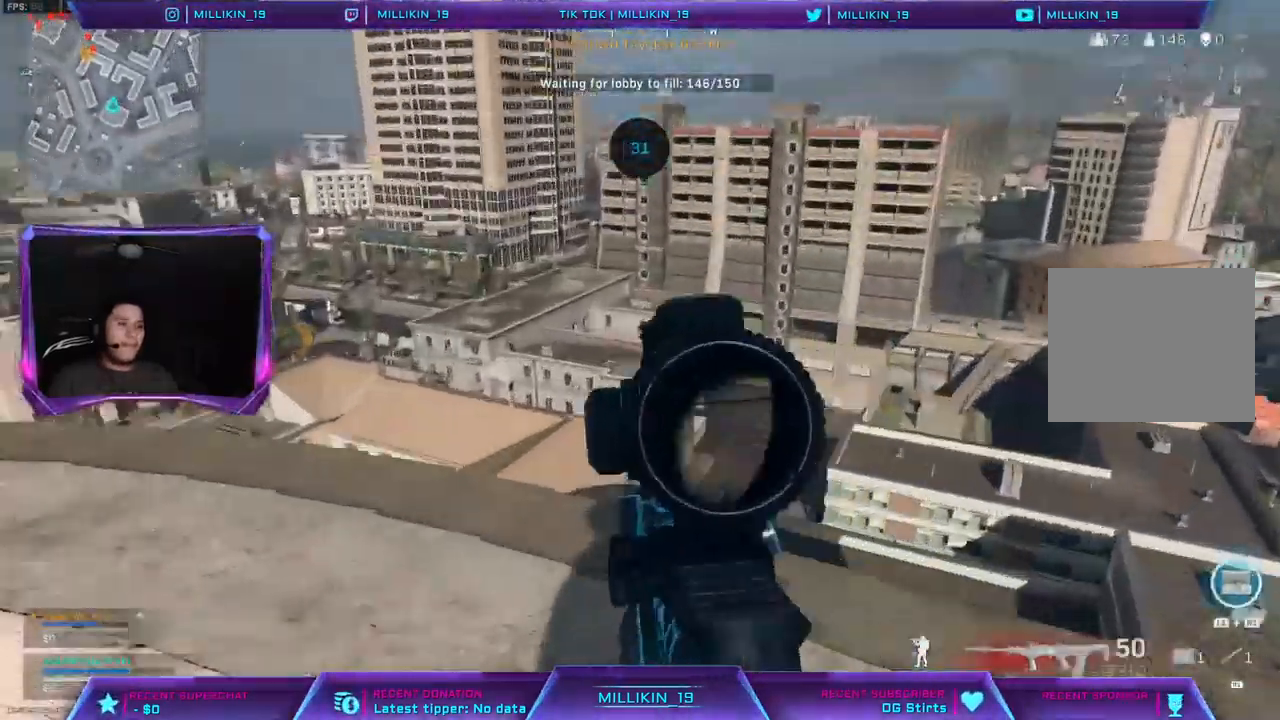
{"buttons": ["L2", "R1", "R2"], "left_stick": "up-right", "right_stick": "left"}
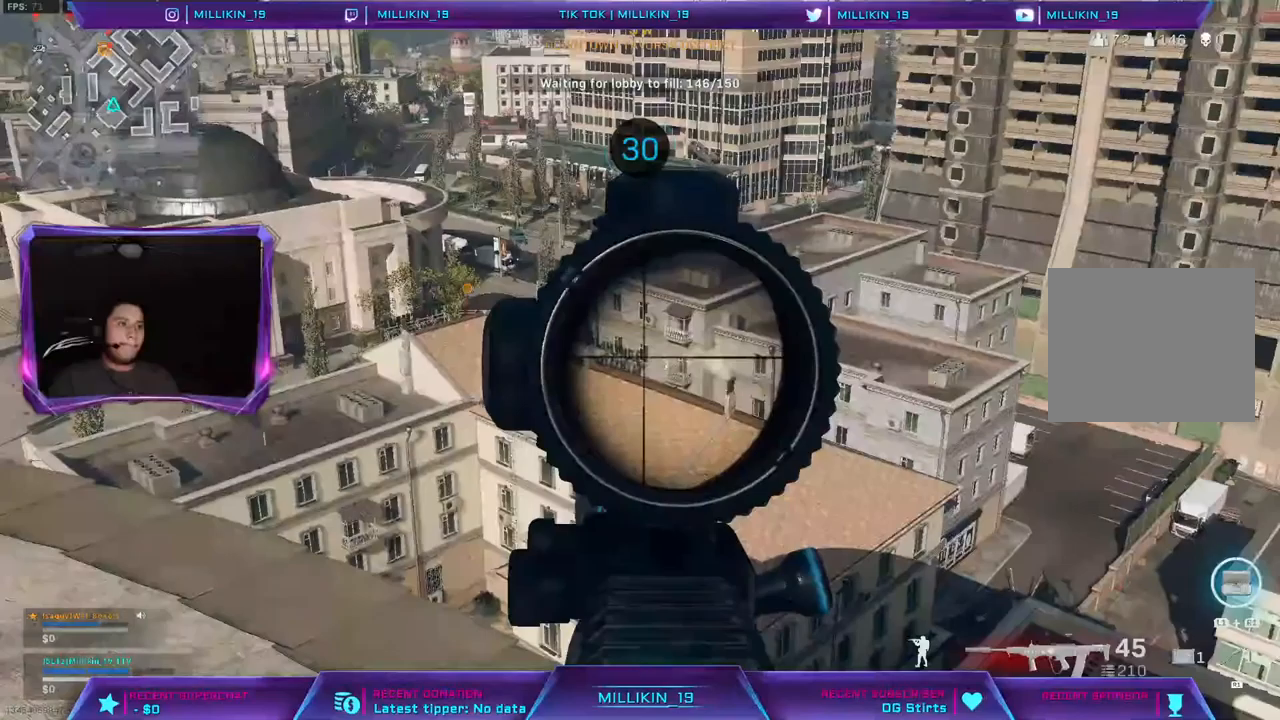
{"buttons": ["L2", "R1", "R2"], "left_stick": "up-left", "right_stick": "right", "events": [[50, "R1", "up"], [100, "right_stick", "center"], [233, "R1", "down"], [250, "left_stick", "center"], [317, "L1", "down"], [350, "left_stick", "up-left"], [450, "right_stick", "right"], [467, "L1", "up"]]}
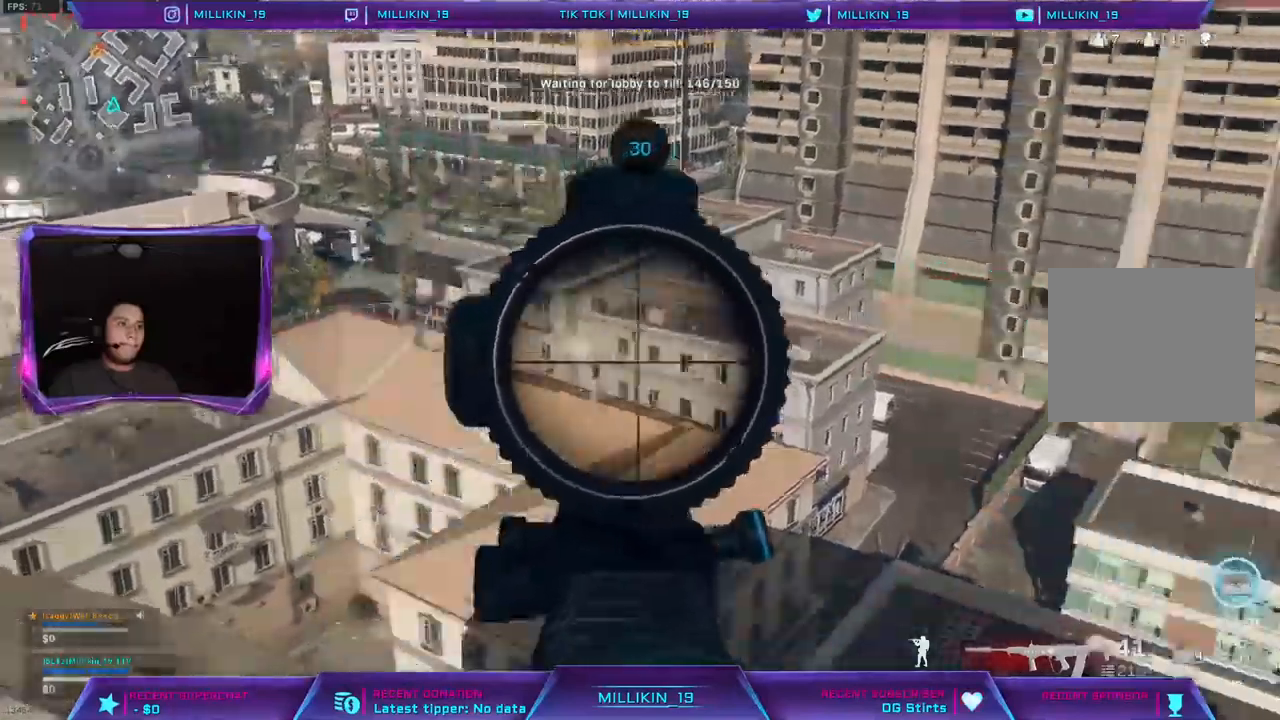
{"buttons": ["L2", "R1", "R2"], "left_stick": "up-right", "right_stick": "center", "events": [[200, "right_stick", "center"], [233, "left_stick", "center"], [300, "left_stick", "up-right"]]}
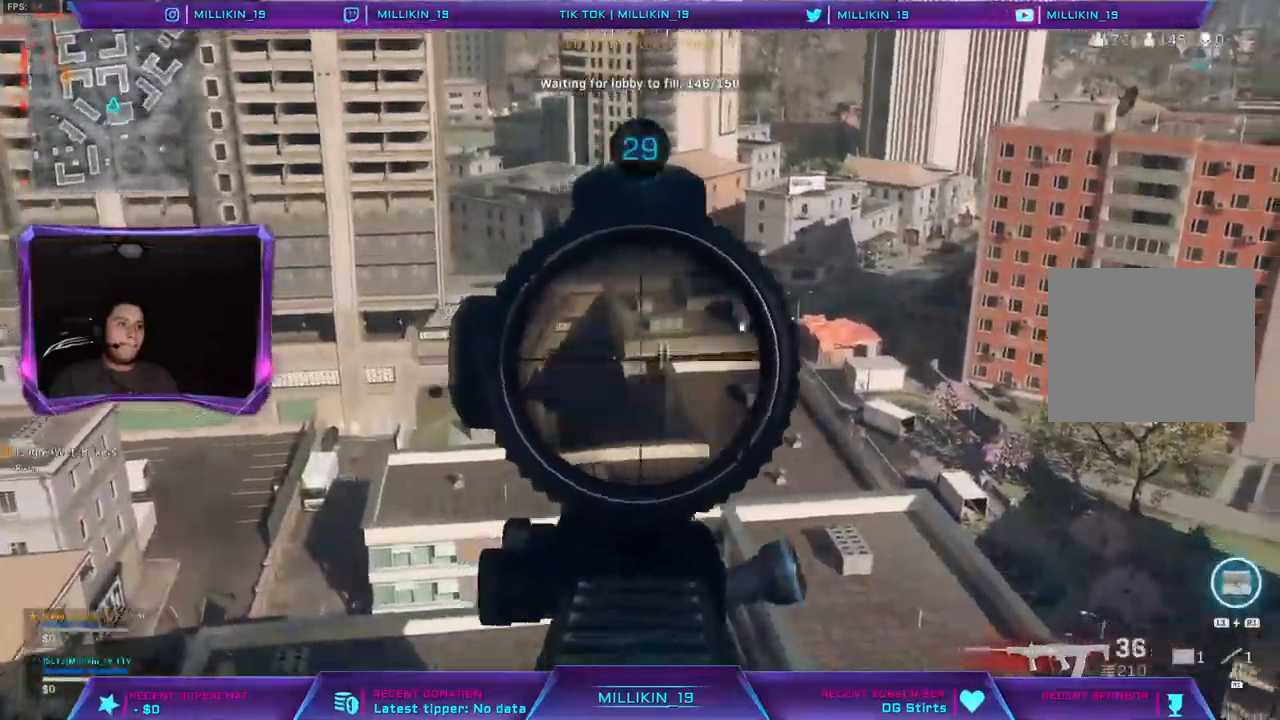
{"buttons": ["L1", "L2", "R1", "R2"], "left_stick": "left", "right_stick": "left"}
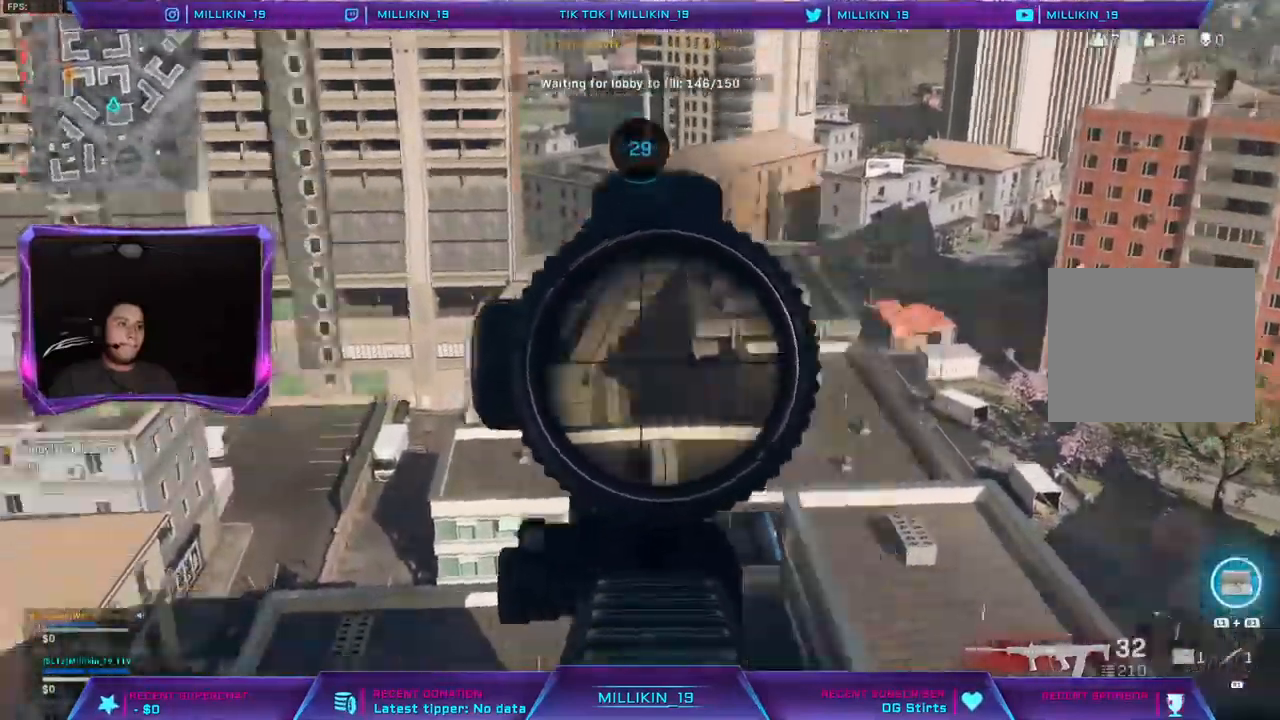
{"buttons": ["L1", "L2", "R1", "R2"], "left_stick": "up-left", "right_stick": "center", "events": [[133, "left_stick", "up-left"], [183, "right_stick", "center"]]}
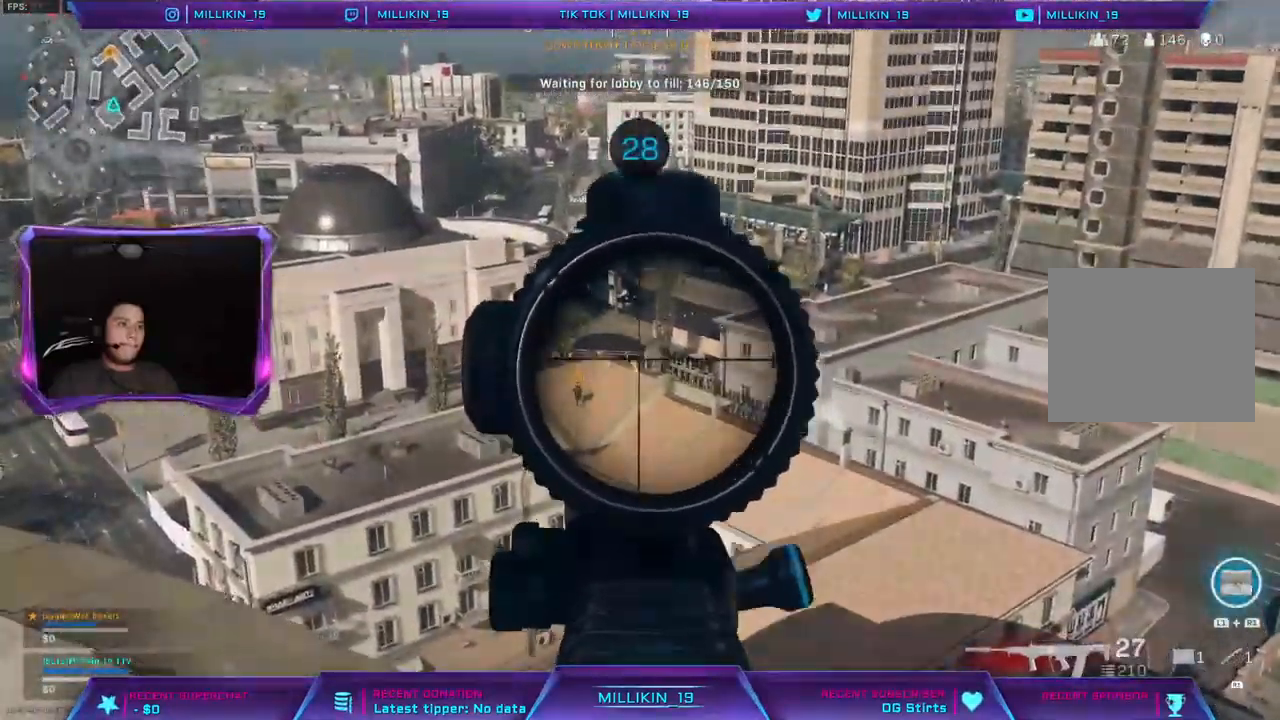
{"buttons": [], "left_stick": "up-left", "right_stick": "center", "events": [[33, "TRIANGLE", "down"], [117, "L1", "up"], [117, "R1", "up"], [133, "L2", "up"], [133, "R2", "up"], [217, "TRIANGLE", "up"], [350, "TRIANGLE", "down"], [500, "TRIANGLE", "up"]]}
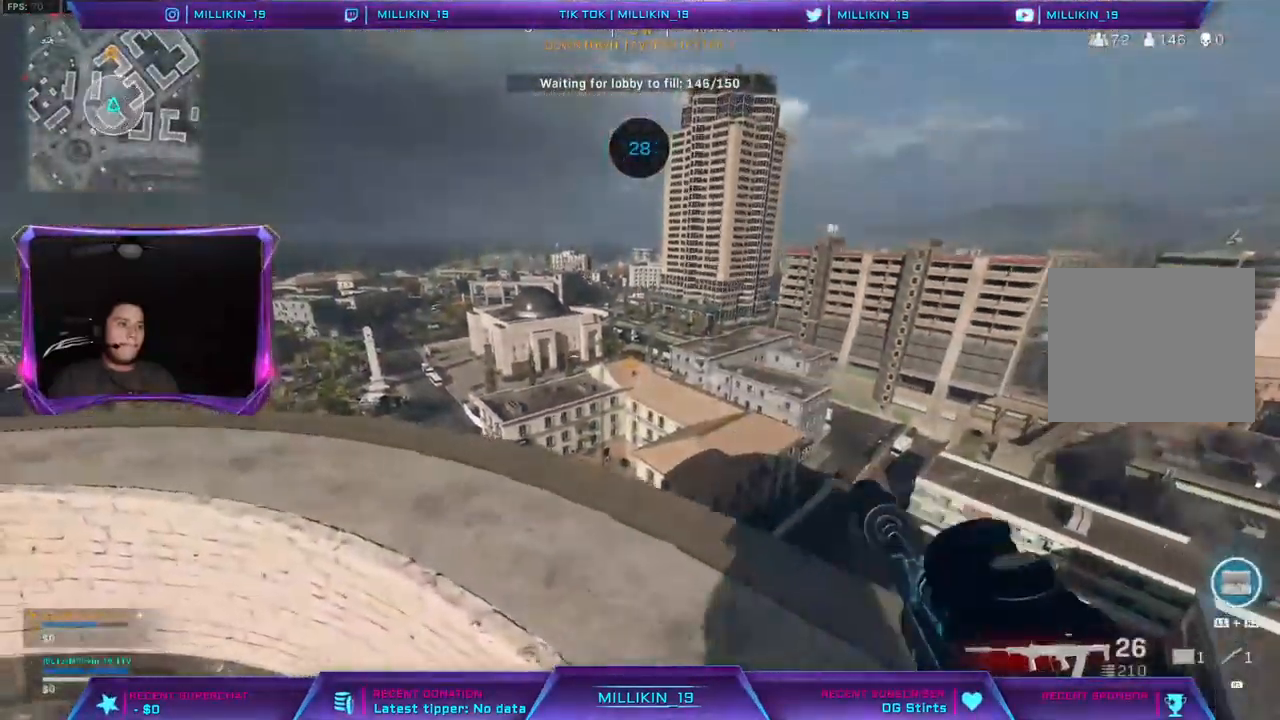
{"buttons": [], "left_stick": "left", "right_stick": "center", "events": [[217, "right_stick", "left"], [267, "right_stick", "center"], [467, "left_stick", "left"]]}
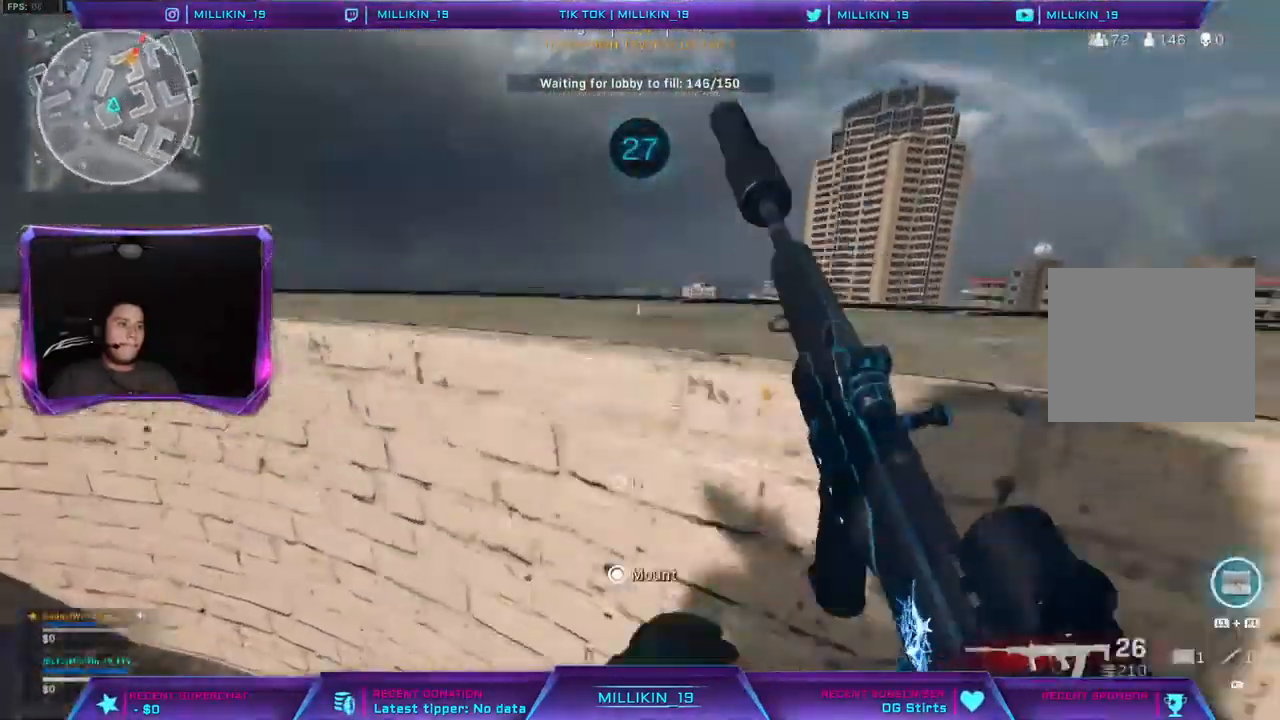
{"buttons": ["L2"], "left_stick": "up-left", "right_stick": "center", "events": [[17, "L1", "down"], [17, "L2", "down"], [83, "left_stick", "up-left"], [350, "L1", "up"]]}
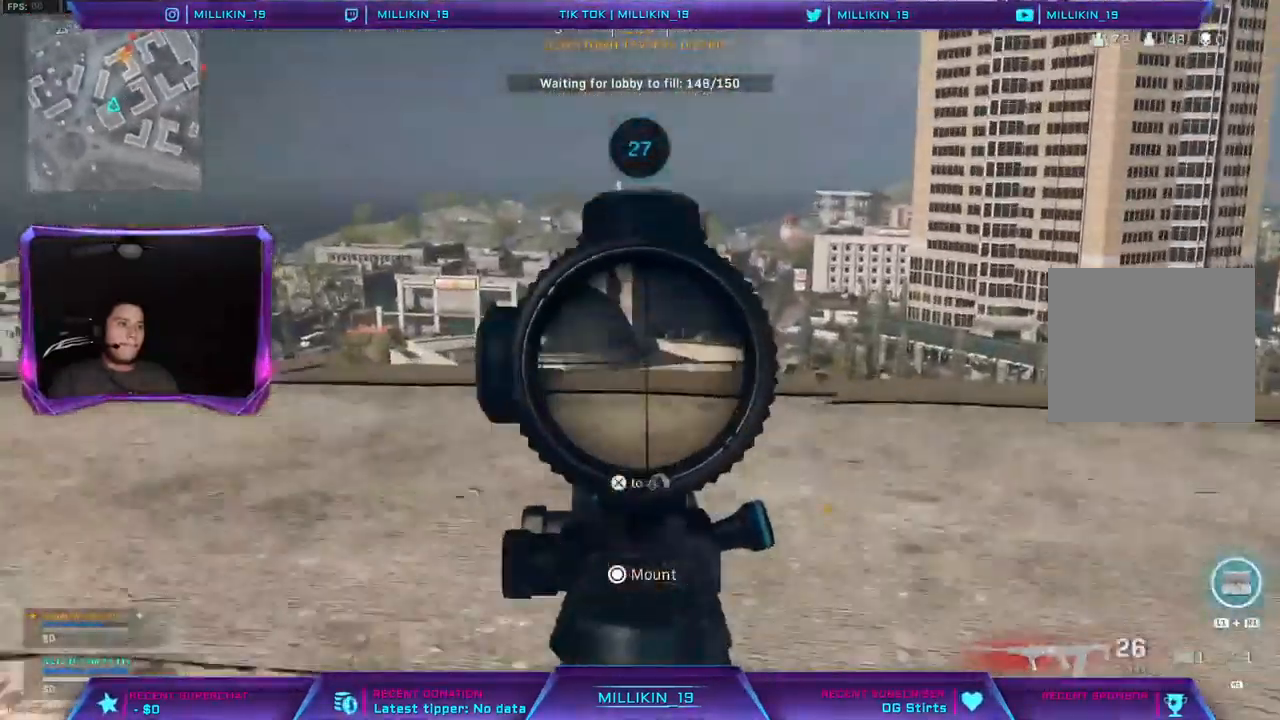
{"buttons": ["L2"], "left_stick": "up", "right_stick": "center", "events": [[133, "L1", "down"], [250, "L1", "up"], [350, "L1", "down"], [433, "left_stick", "up"], [450, "L1", "up"]]}
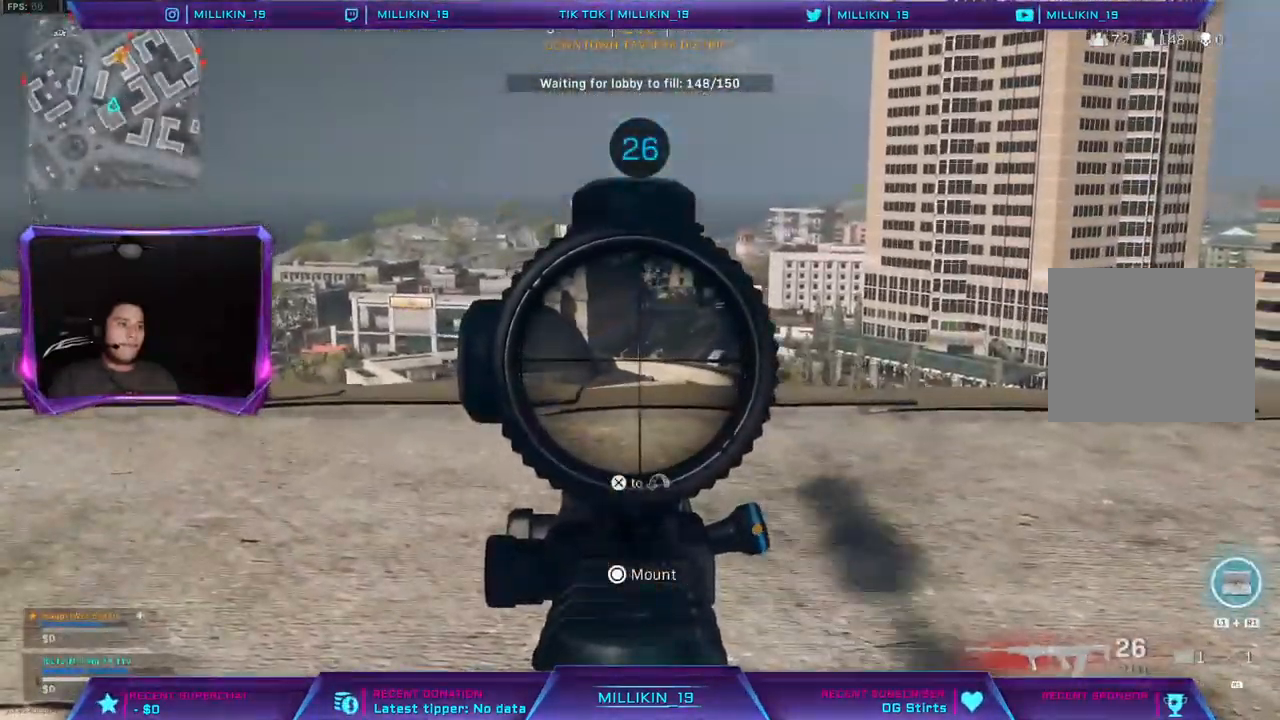
{"buttons": ["L2"], "left_stick": "up-right", "right_stick": "up", "events": [[167, "right_stick", "up-right"], [250, "L1", "down"], [250, "right_stick", "up"], [483, "left_stick", "up-right"], [500, "L1", "up"]]}
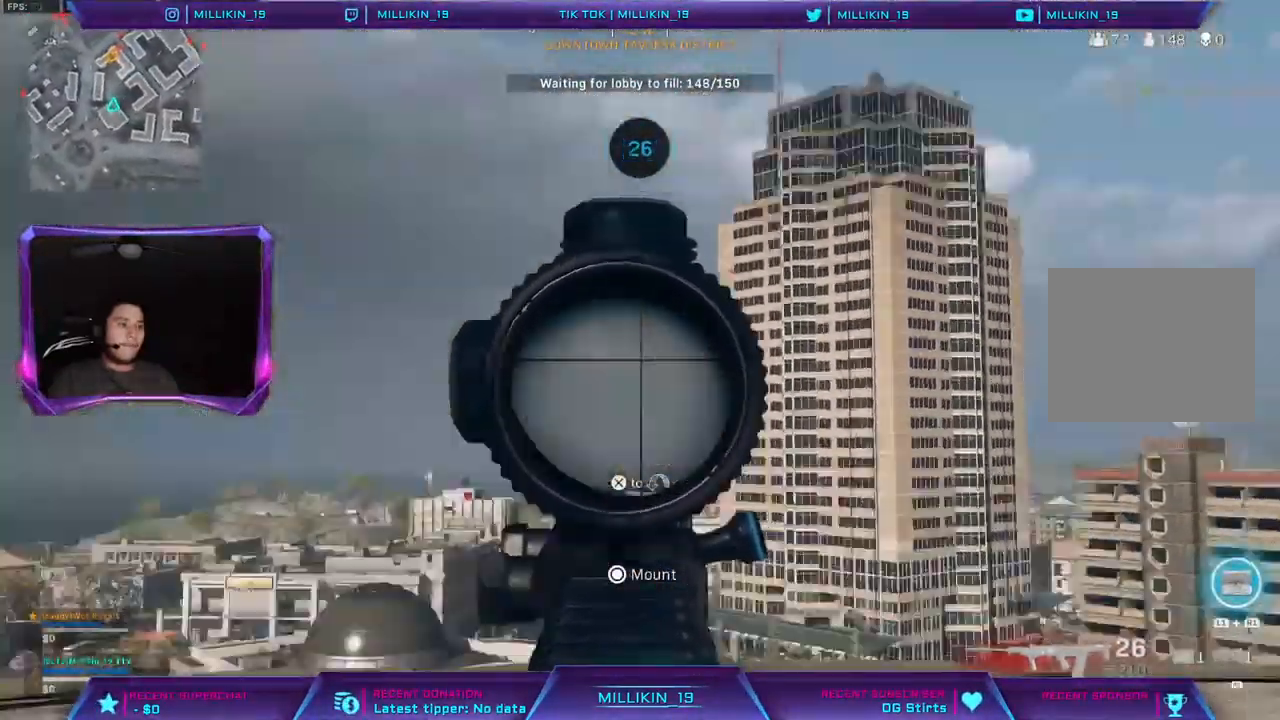
{"buttons": [], "left_stick": "up-right", "right_stick": "center", "events": [[17, "L2", "up"], [117, "right_stick", "center"]]}